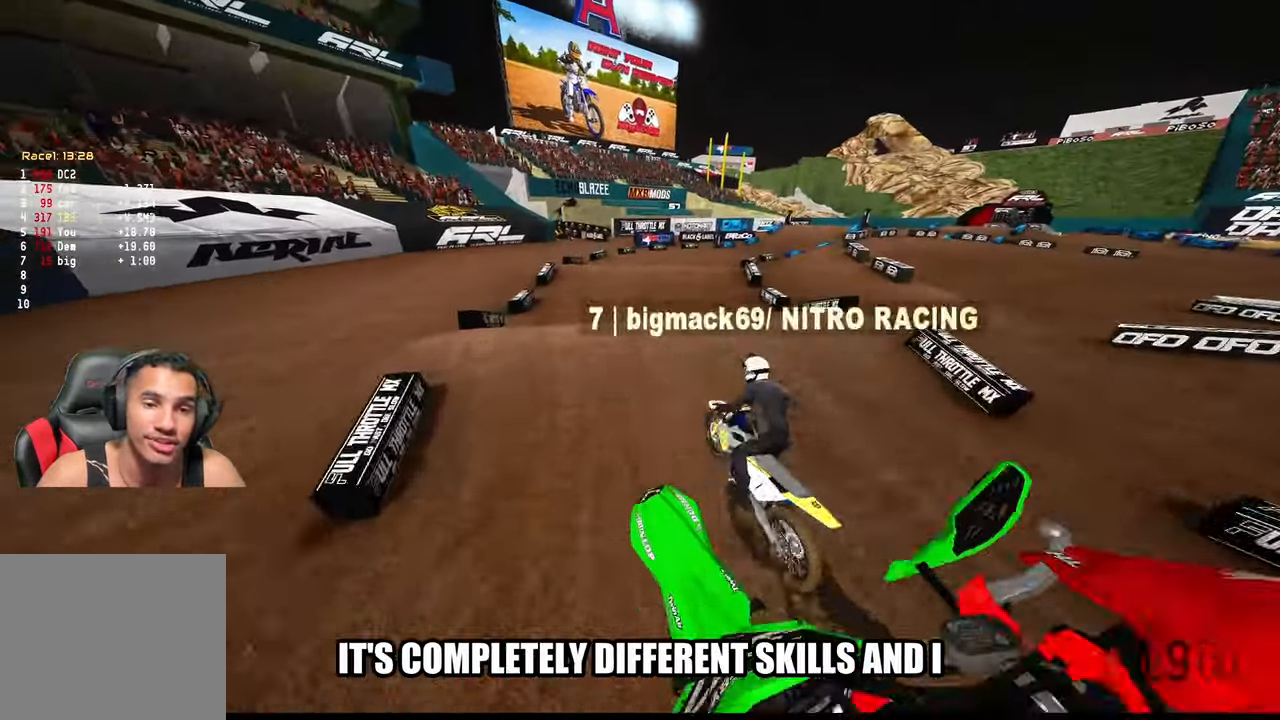
Gameplay with a controller (PlayStation layout); each line is a JSON object with the inputs held at the frame after it. "events" lists button and stick changes between this image and that frame as [ms after this image, input, new state], when the widget could be followed in between. Not read: other_buttons.
{"buttons": ["R2"], "left_stick": "up-left", "right_stick": "up", "events": [[300, "right_stick", "up"], [333, "left_stick", "up-left"]]}
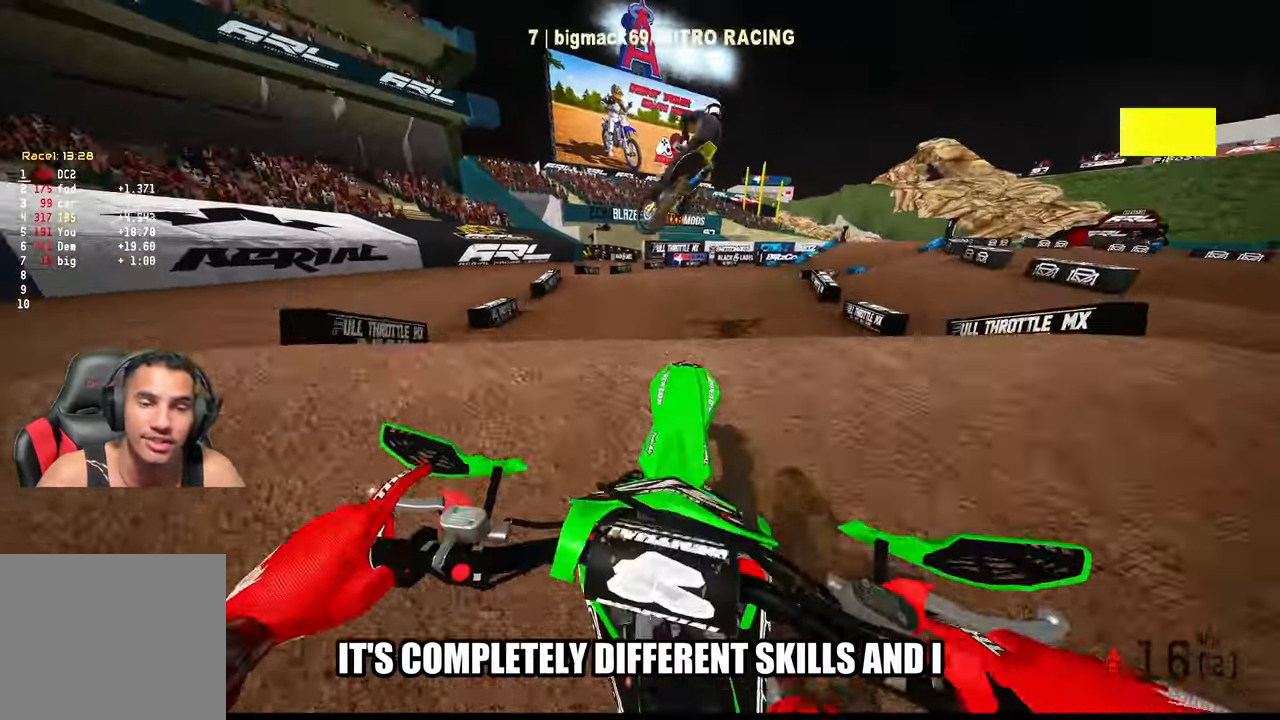
{"buttons": ["R2"], "left_stick": "up-right", "right_stick": "up", "events": [[83, "R2", "up"], [250, "left_stick", "up"], [266, "R2", "down"], [333, "R2", "up"], [383, "R2", "down"], [450, "left_stick", "up-right"]]}
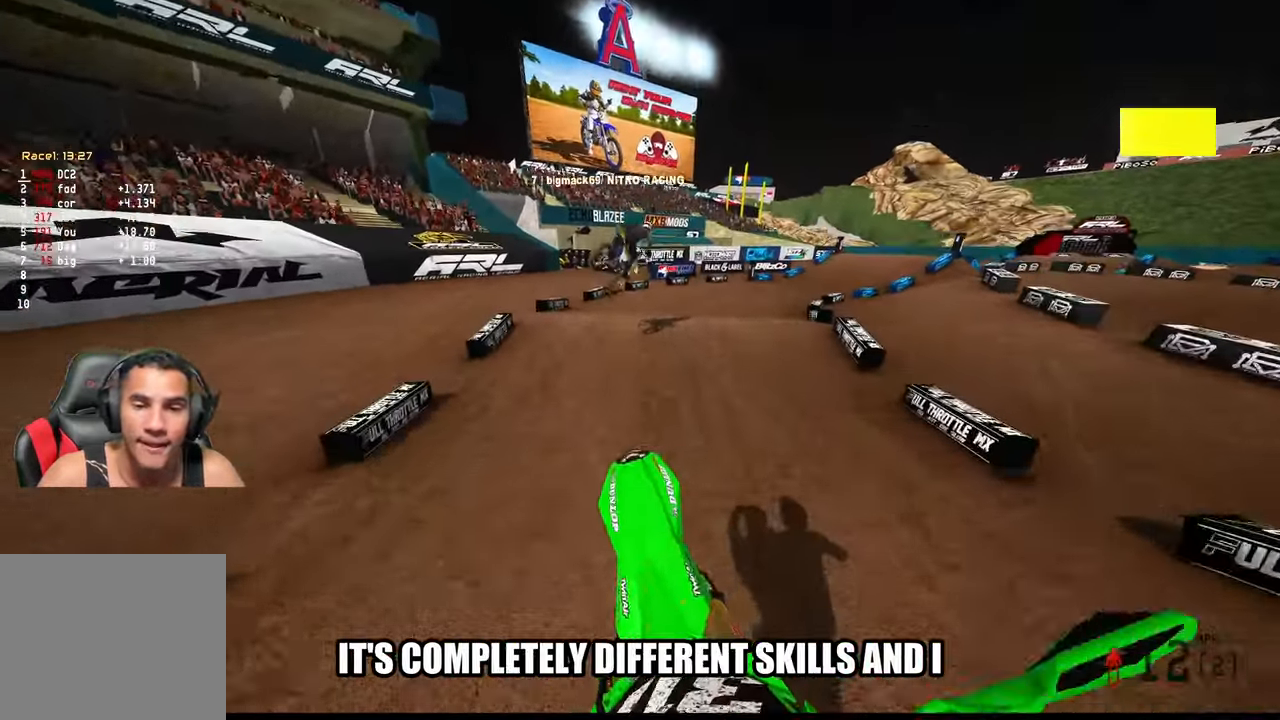
{"buttons": ["R2"], "left_stick": "up", "right_stick": "up", "events": [[150, "left_stick", "up"]]}
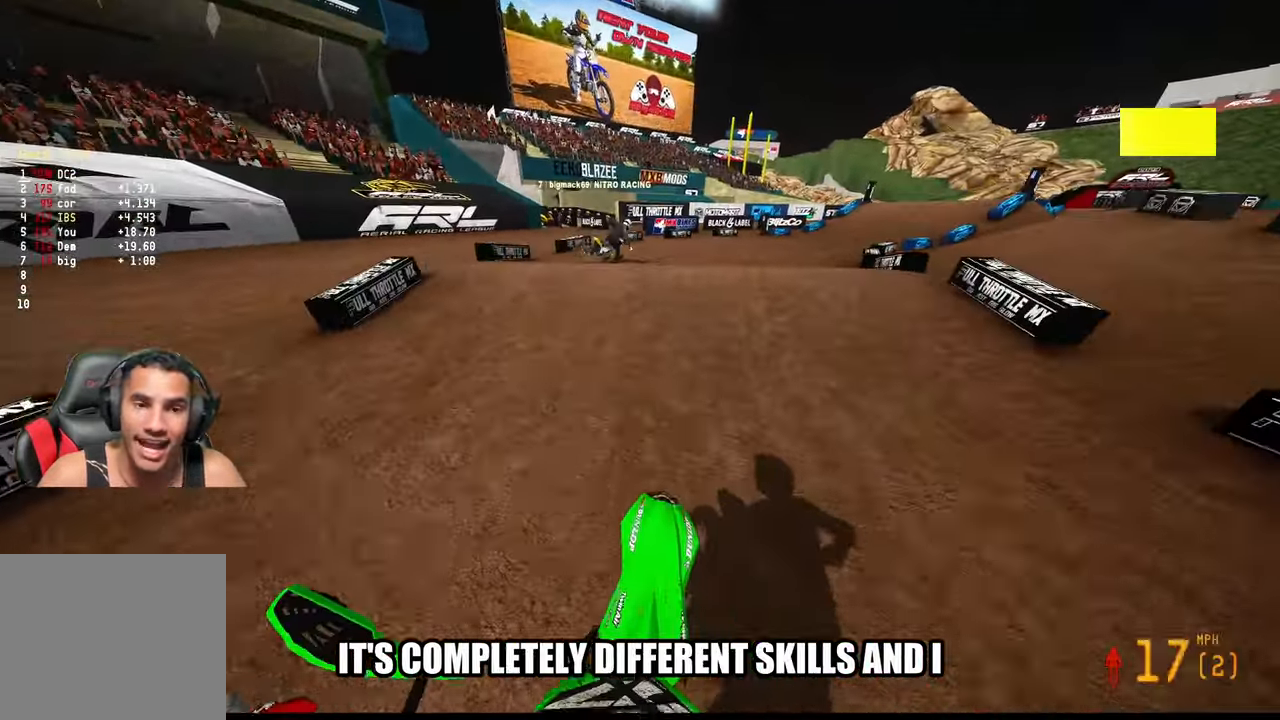
{"buttons": [], "left_stick": "up", "right_stick": "up-left", "events": [[83, "R3", "down"], [83, "right_stick", "center"], [166, "R3", "up"], [200, "R2", "up"], [283, "right_stick", "up-left"]]}
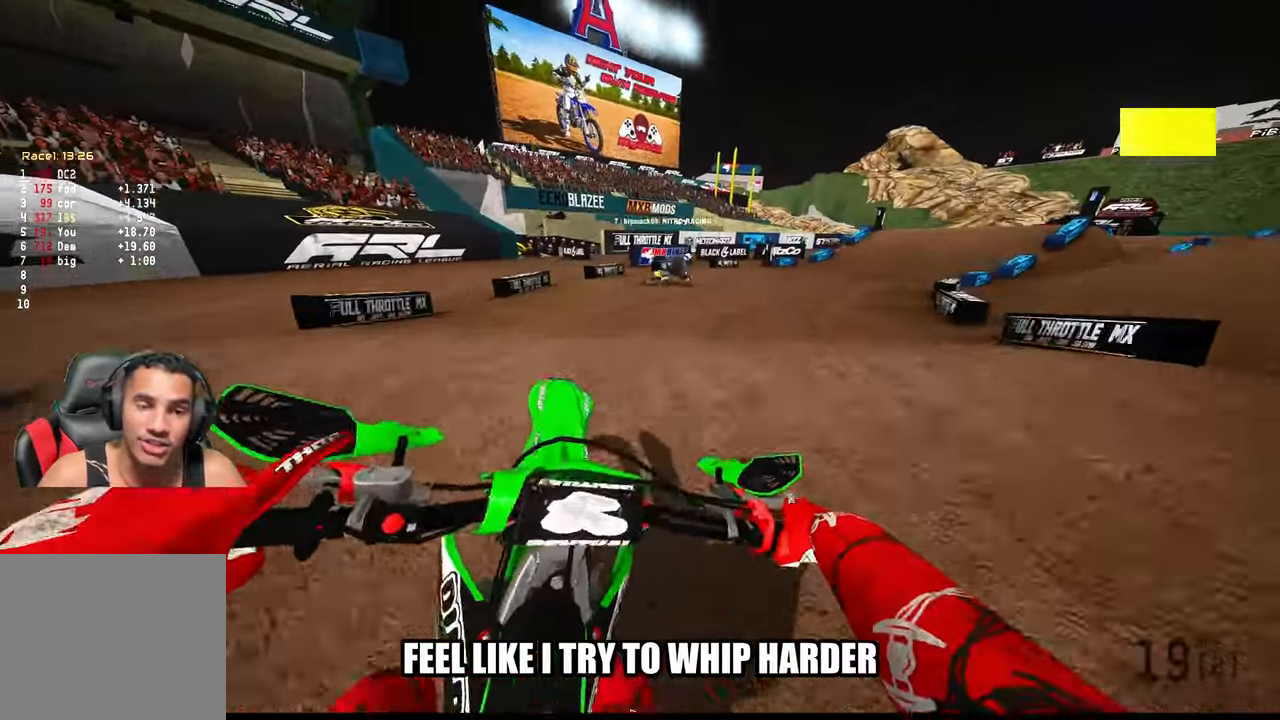
{"buttons": ["R2"], "left_stick": "up-right", "right_stick": "up-left", "events": [[50, "R2", "down"], [350, "left_stick", "up-right"]]}
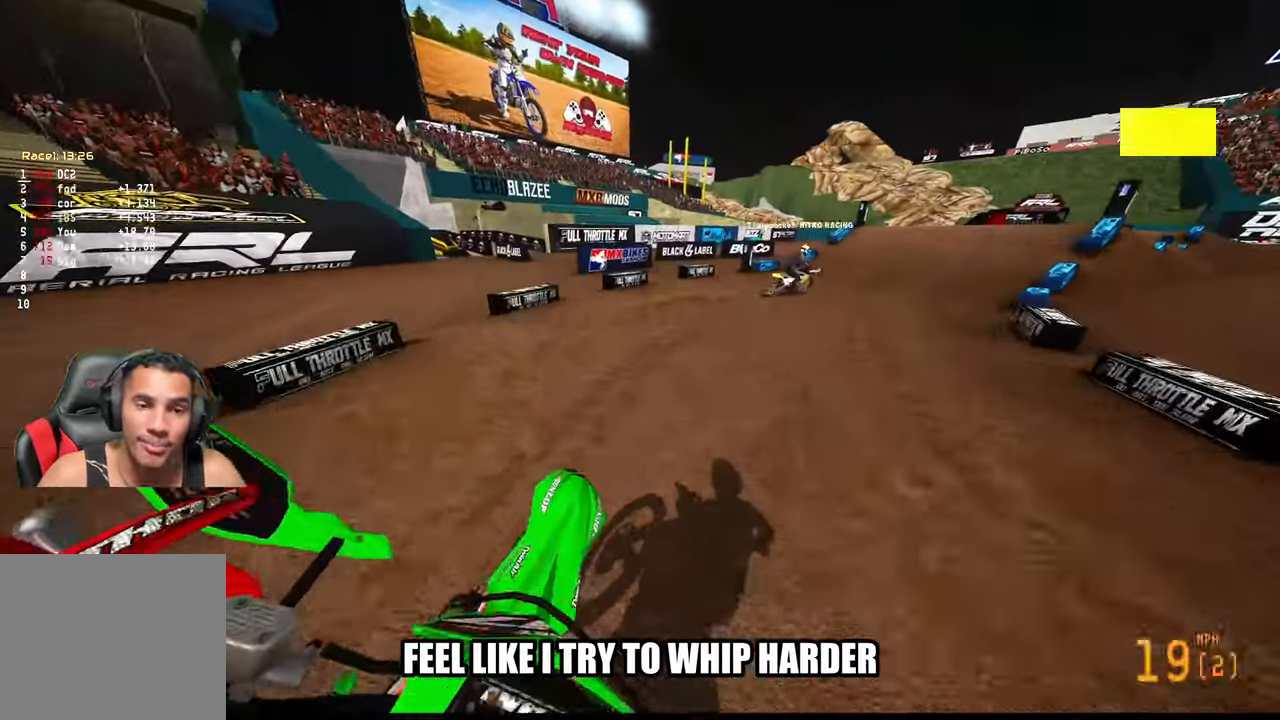
{"buttons": ["R2"], "left_stick": "up-right", "right_stick": "up-left", "events": []}
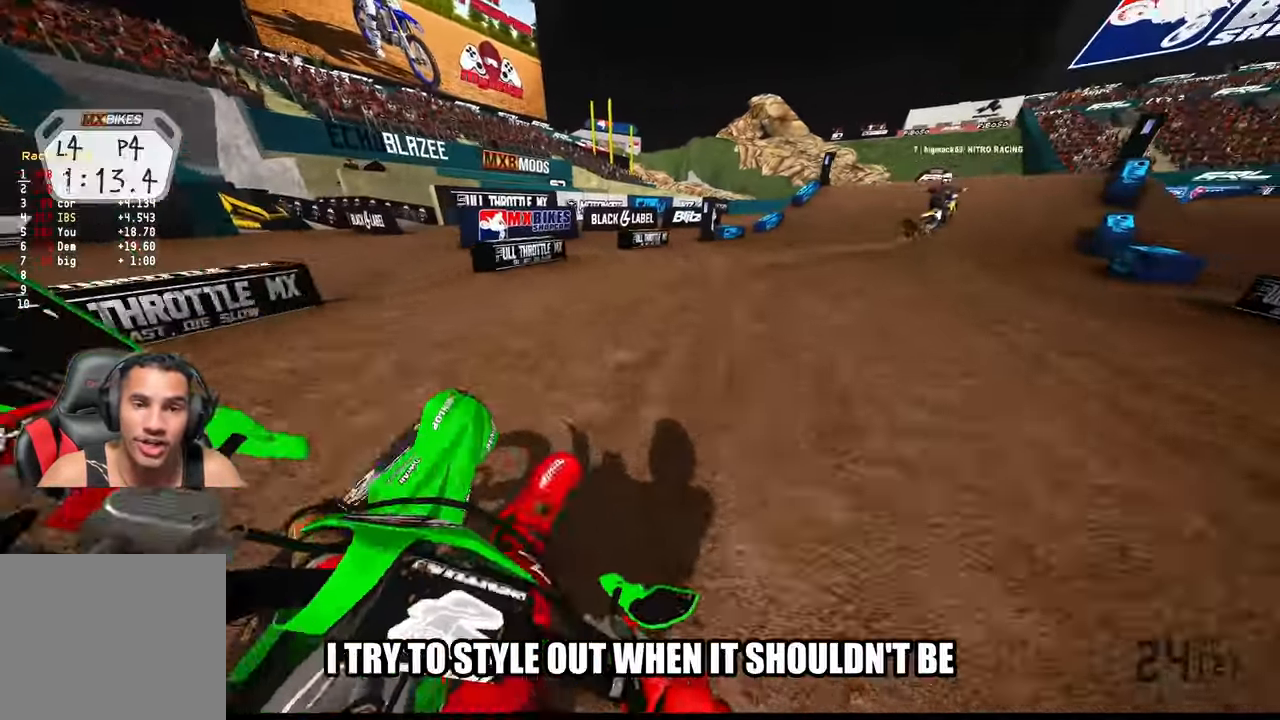
{"buttons": ["R2"], "left_stick": "up", "right_stick": "center", "events": [[433, "left_stick", "up"], [467, "right_stick", "center"]]}
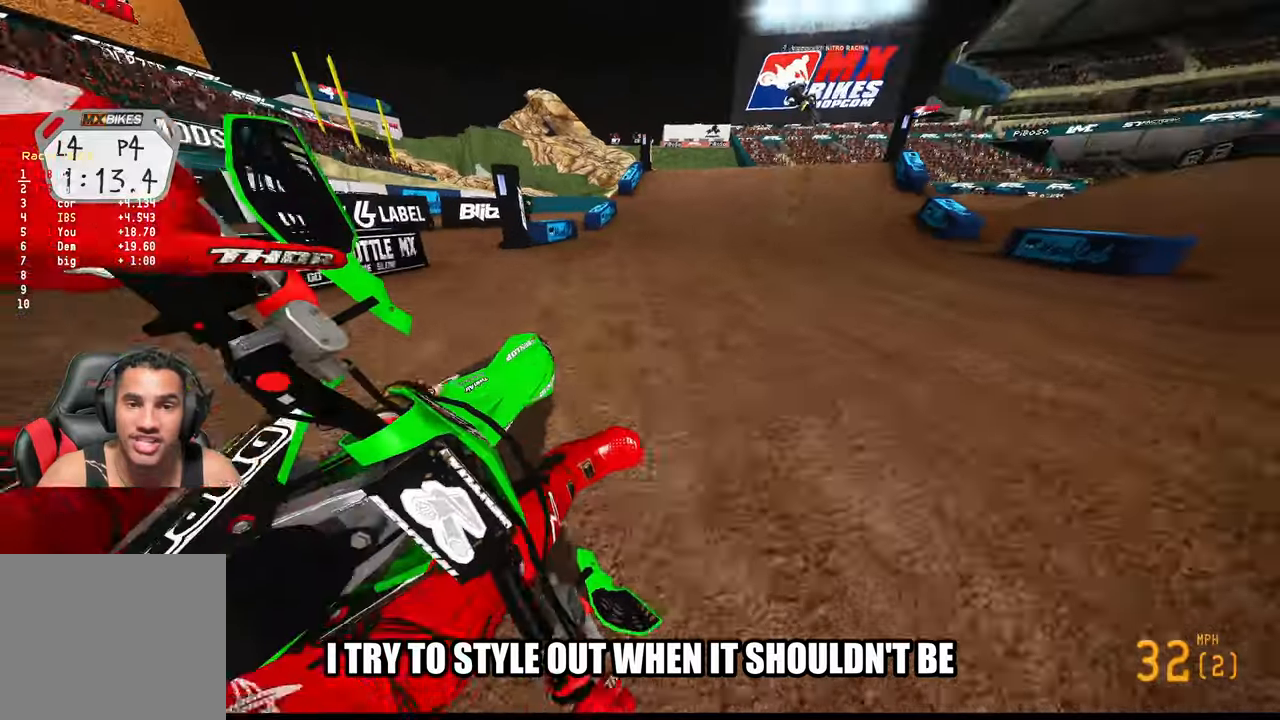
{"buttons": ["R3"], "left_stick": "up", "right_stick": "center", "events": [[117, "left_stick", "up-left"], [167, "R2", "up"], [450, "left_stick", "up"], [483, "R3", "down"]]}
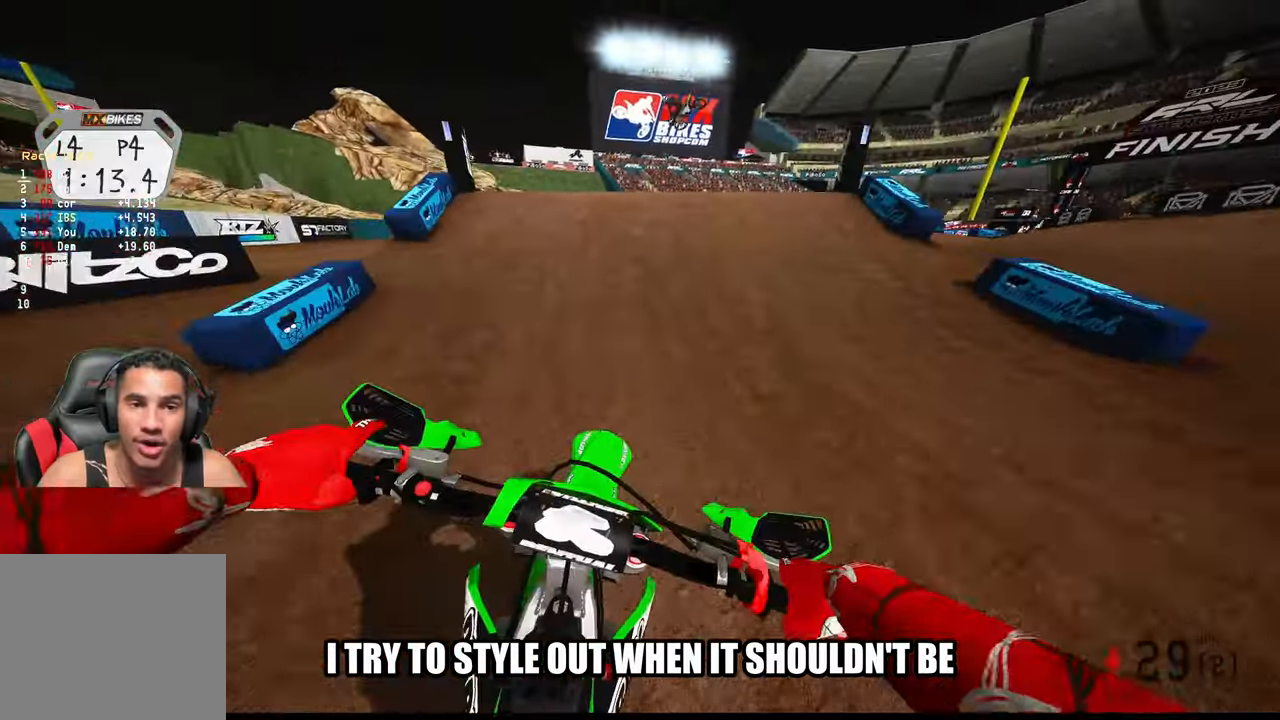
{"buttons": ["L2"], "left_stick": "up", "right_stick": "up", "events": [[33, "R3", "up"], [117, "L2", "down"], [283, "right_stick", "up"]]}
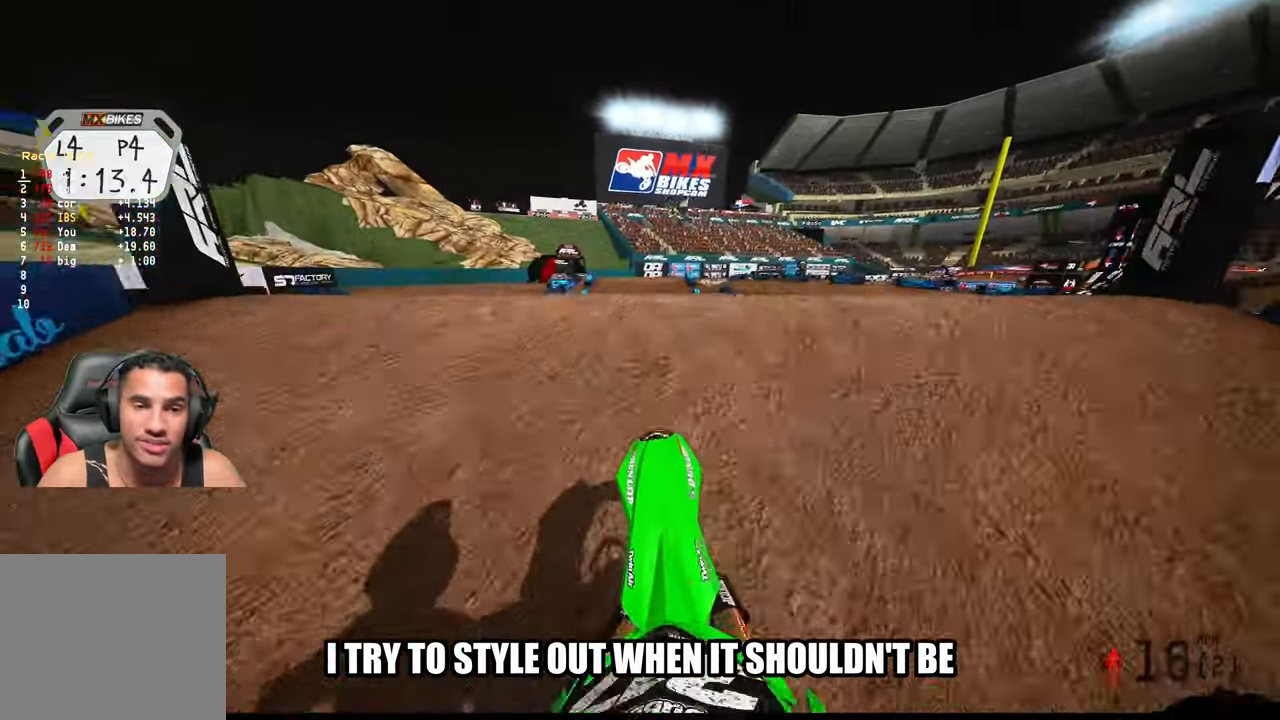
{"buttons": ["R2"], "left_stick": "center", "right_stick": "center", "events": [[83, "L2", "up"], [233, "left_stick", "center"], [400, "R2", "down"], [450, "right_stick", "center"]]}
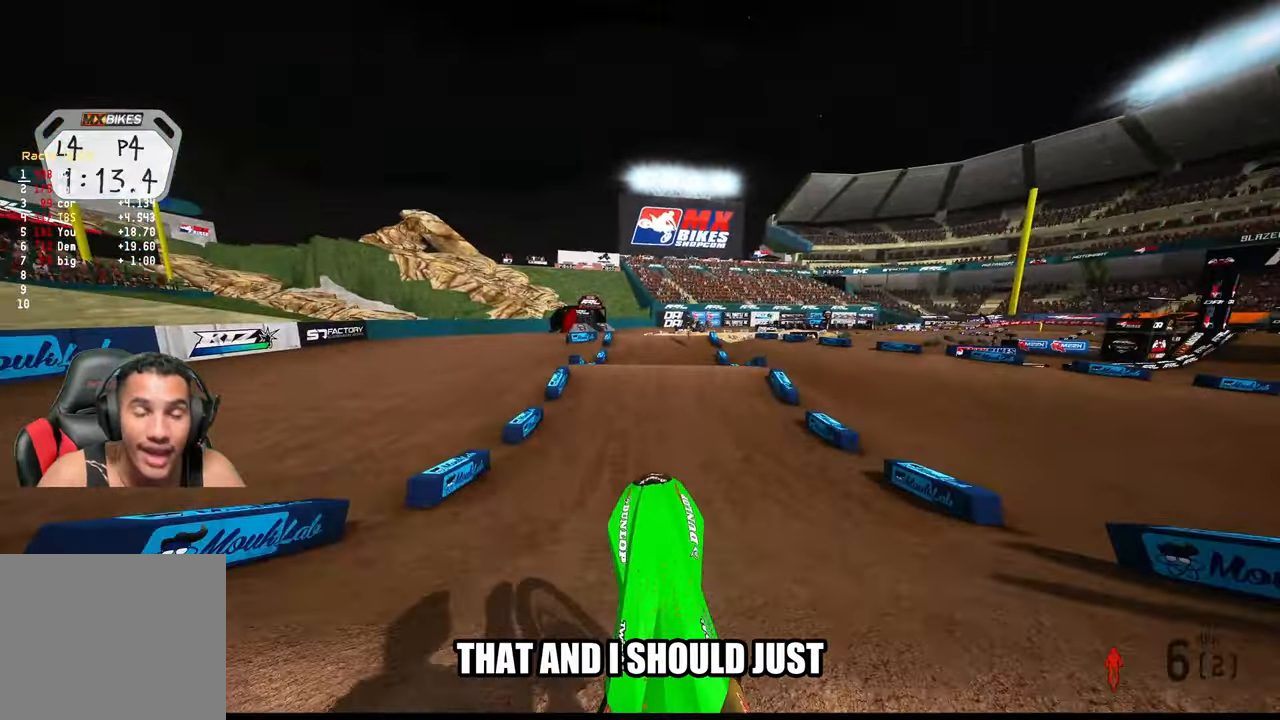
{"buttons": ["R2"], "left_stick": "center", "right_stick": "down", "events": [[17, "right_stick", "down"]]}
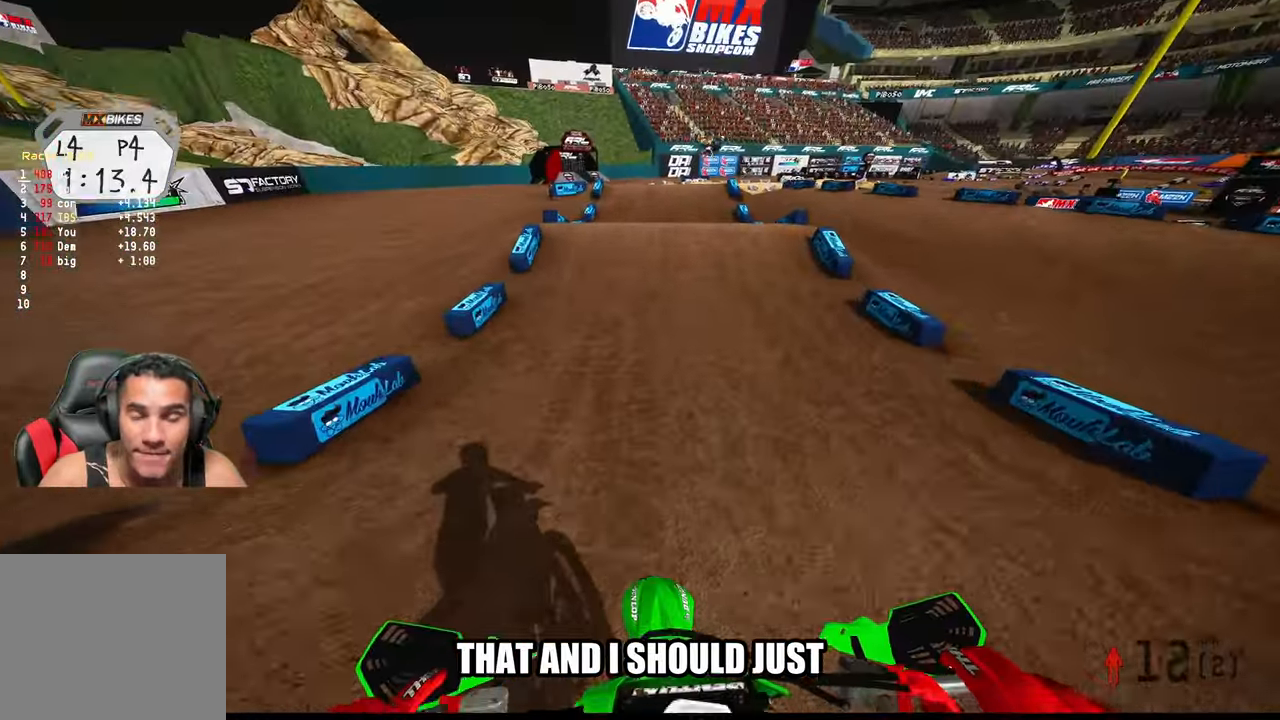
{"buttons": ["R2"], "left_stick": "center", "right_stick": "down", "events": []}
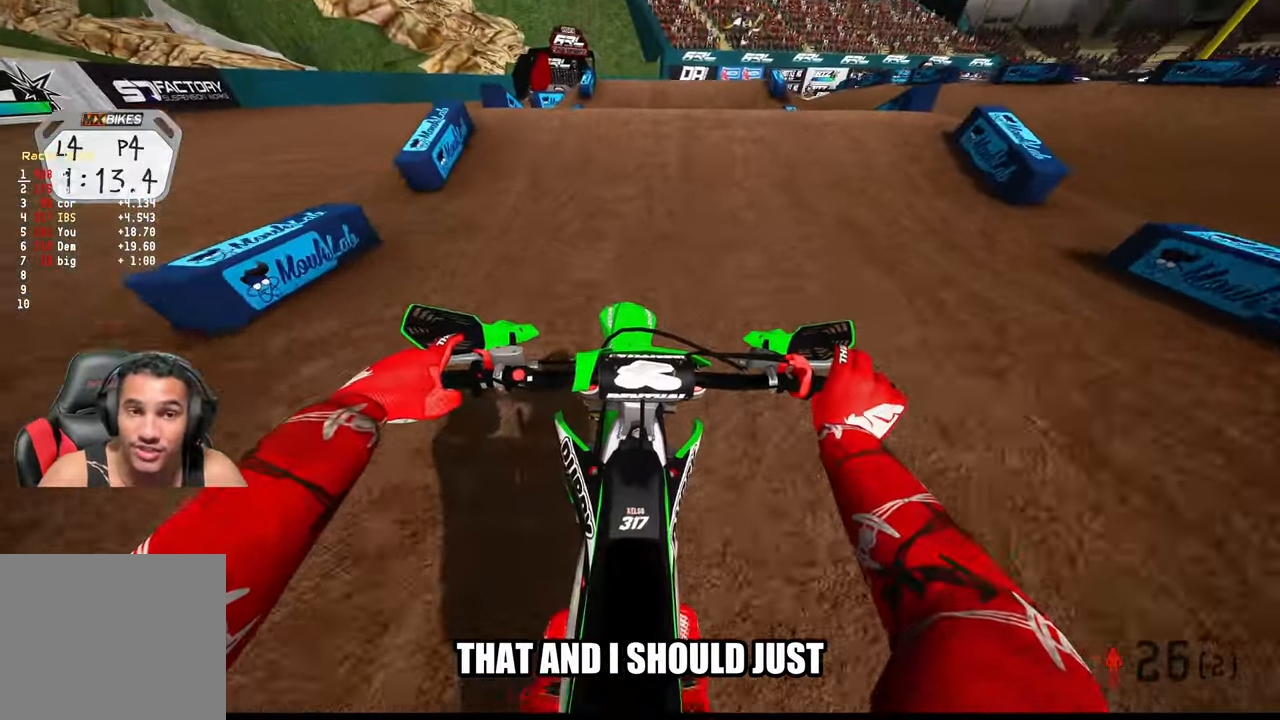
{"buttons": ["R2"], "left_stick": "center", "right_stick": "up", "events": [[167, "right_stick", "center"], [350, "right_stick", "up-left"], [367, "R3", "down"], [417, "R3", "up"], [417, "right_stick", "up"]]}
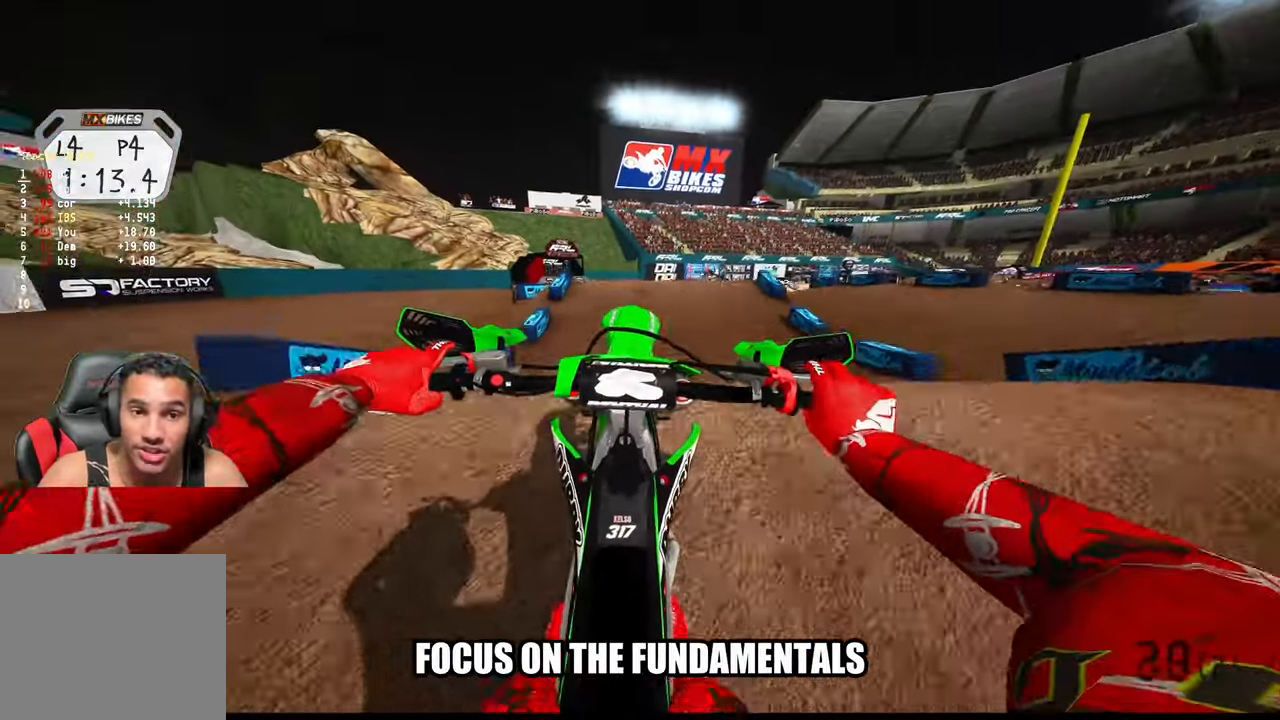
{"buttons": ["R2"], "left_stick": "up-right", "right_stick": "up", "events": [[83, "left_stick", "right"], [100, "R2", "up"], [217, "right_stick", "center"], [317, "R3", "down"], [400, "R2", "down"], [400, "R3", "up"], [400, "right_stick", "up"], [483, "left_stick", "up-right"]]}
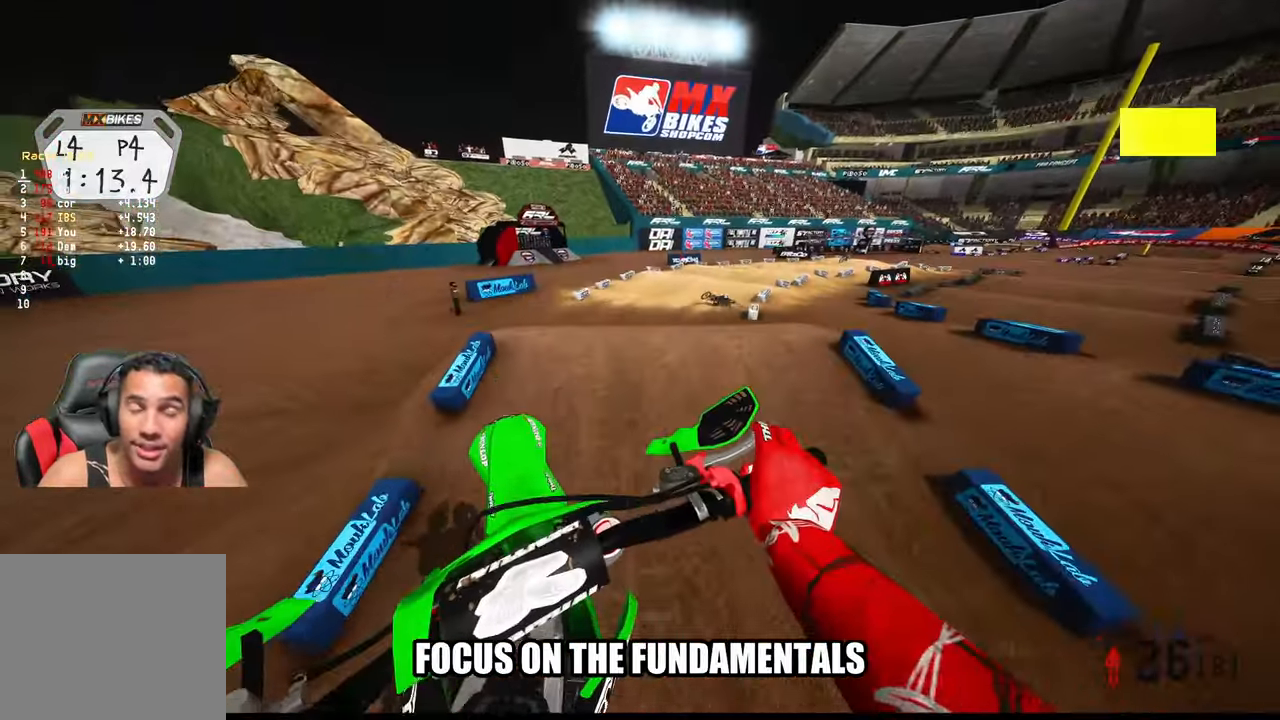
{"buttons": ["R2"], "left_stick": "up", "right_stick": "up", "events": [[350, "left_stick", "up"]]}
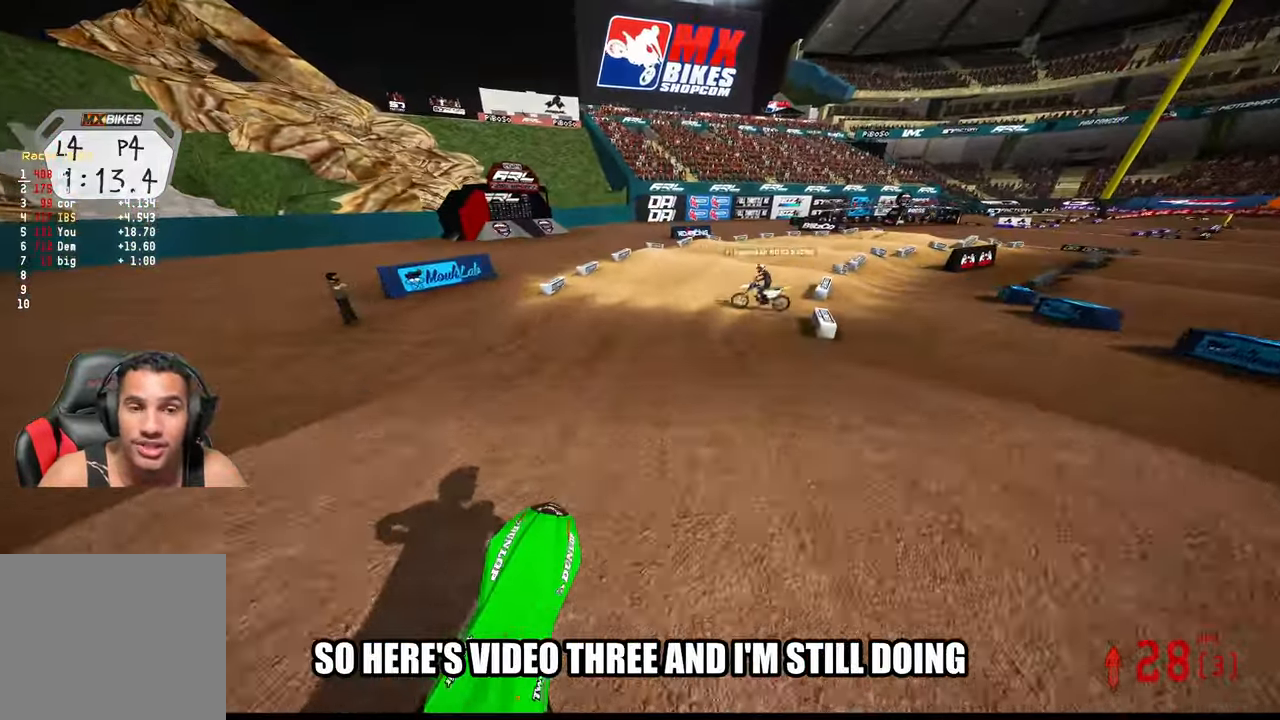
{"buttons": ["R2"], "left_stick": "up-right", "right_stick": "up-left", "events": [[83, "right_stick", "center"], [200, "R3", "down"], [317, "R3", "up"], [367, "right_stick", "up-left"], [433, "left_stick", "up-right"]]}
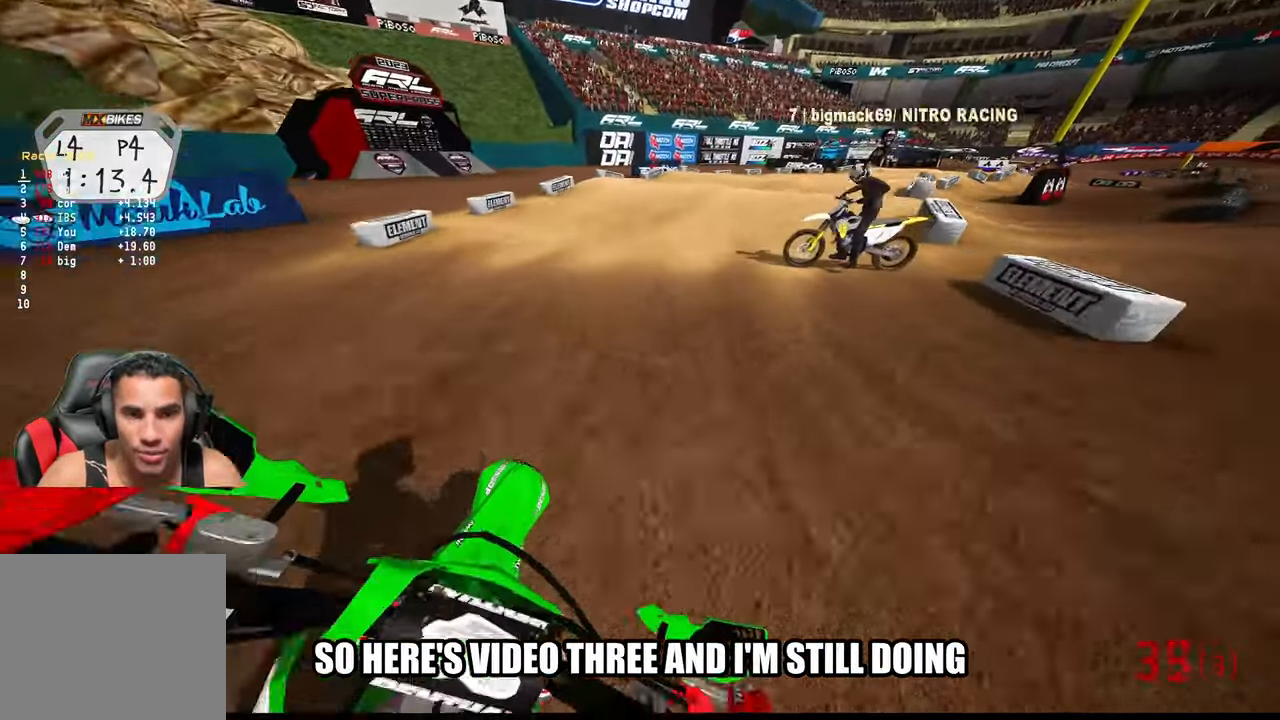
{"buttons": ["R2", "R3"], "left_stick": "up", "right_stick": "center", "events": [[100, "right_stick", "left"], [317, "left_stick", "up"], [367, "right_stick", "center"], [500, "R3", "down"]]}
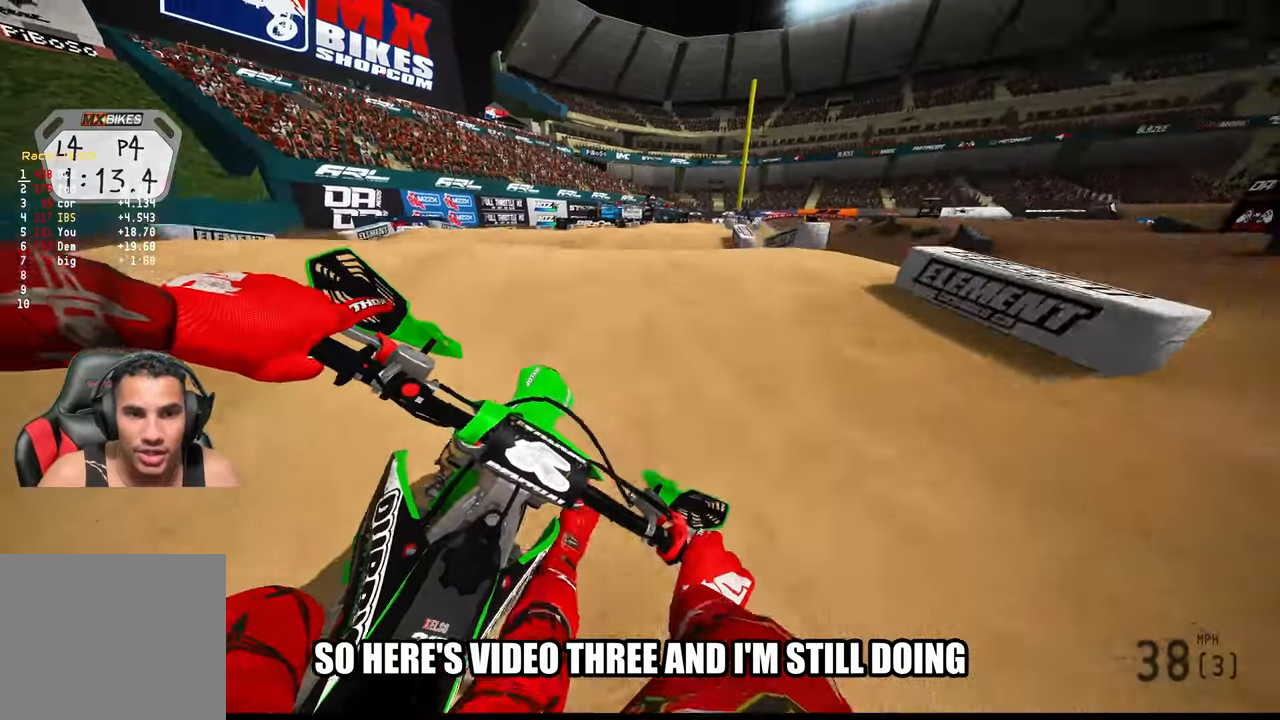
{"buttons": ["R2"], "left_stick": "up-left", "right_stick": "up", "events": [[100, "R3", "up"], [117, "R2", "up"], [334, "R2", "down"], [417, "right_stick", "up"], [467, "left_stick", "up-left"]]}
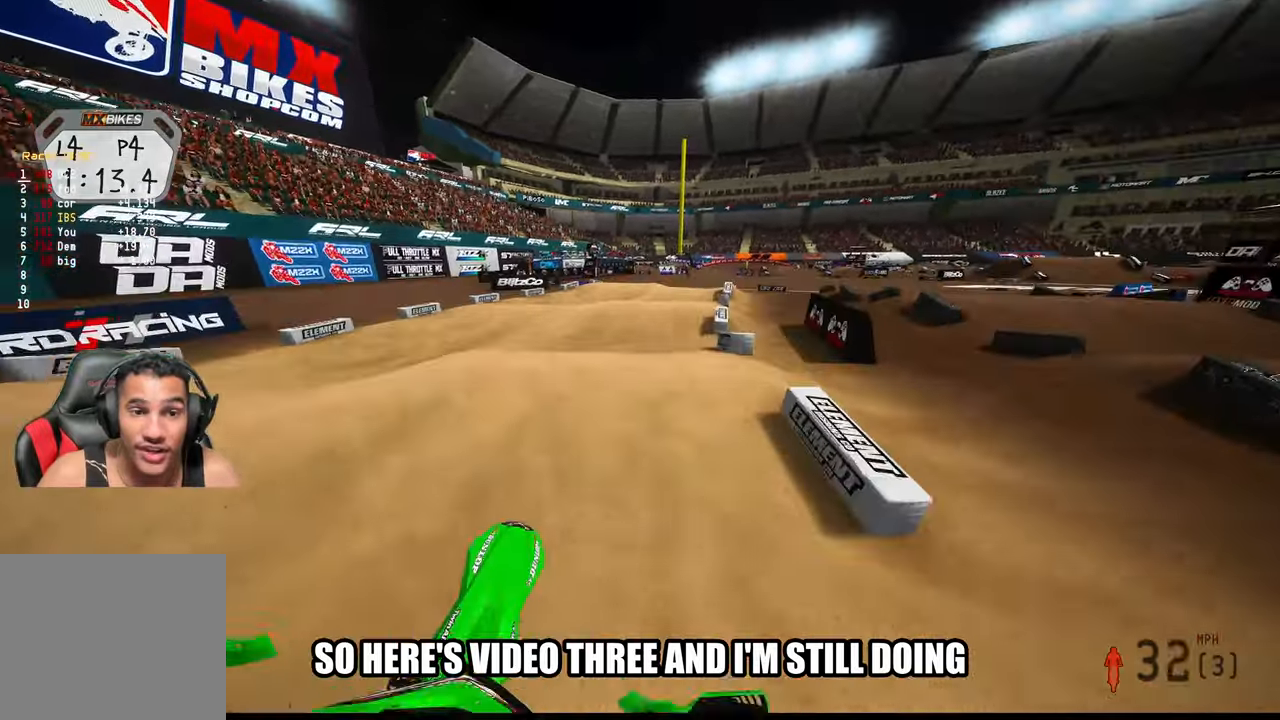
{"buttons": ["R2"], "left_stick": "up-left", "right_stick": "center", "events": [[50, "right_stick", "center"]]}
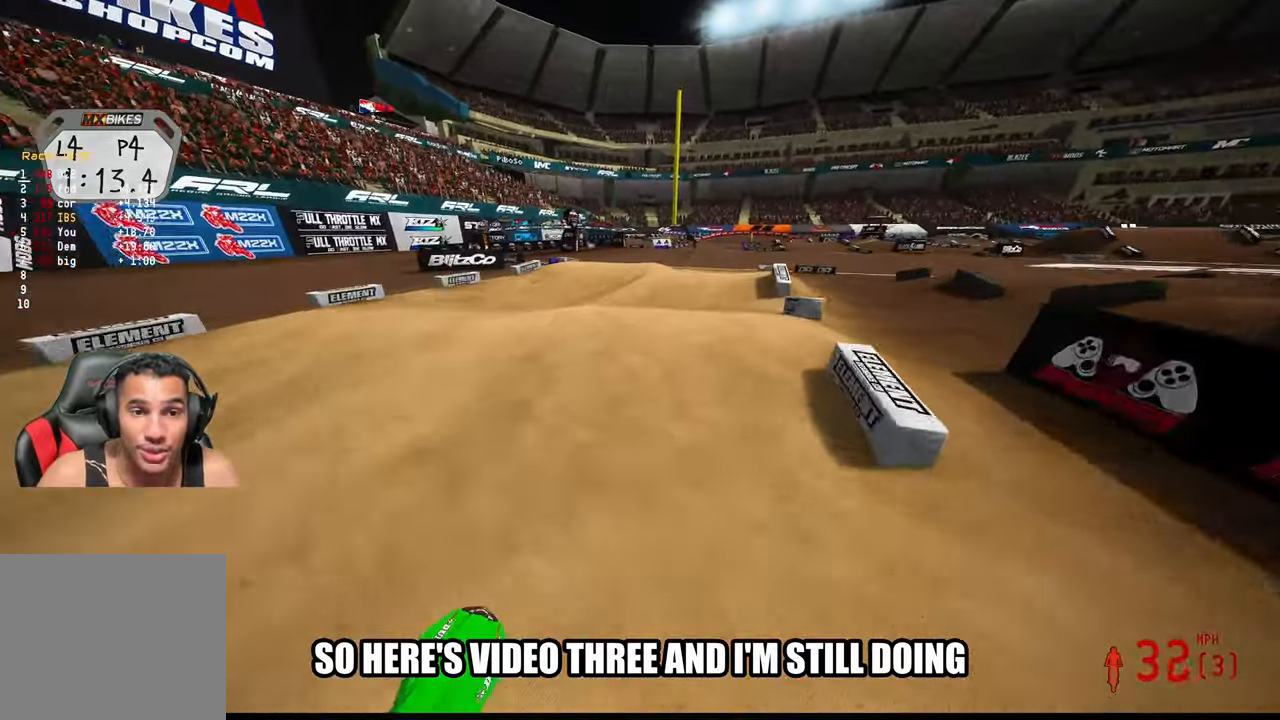
{"buttons": ["R2"], "left_stick": "up", "right_stick": "up", "events": [[50, "right_stick", "up"], [150, "left_stick", "up"]]}
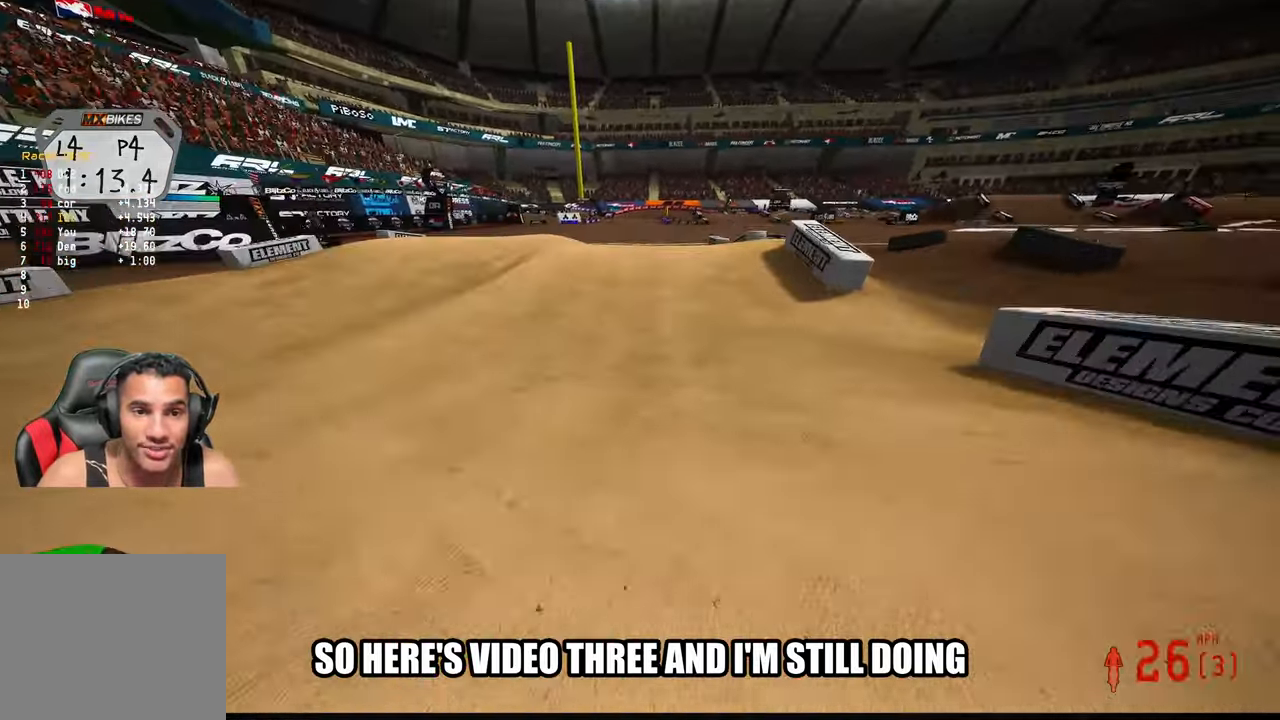
{"buttons": [], "left_stick": "center", "right_stick": "center", "events": [[84, "R2", "up"], [200, "R2", "down"], [250, "left_stick", "up-left"], [300, "right_stick", "center"], [317, "R2", "up"], [434, "left_stick", "center"]]}
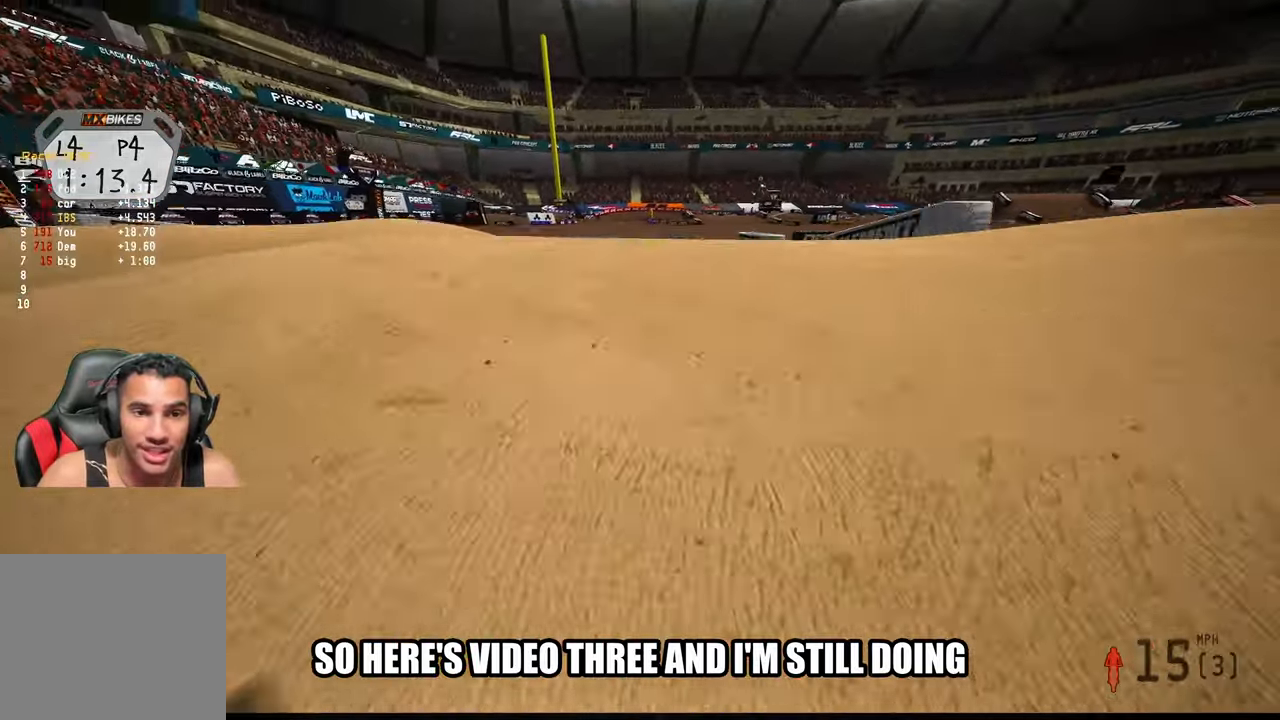
{"buttons": [], "left_stick": "center", "right_stick": "center", "events": []}
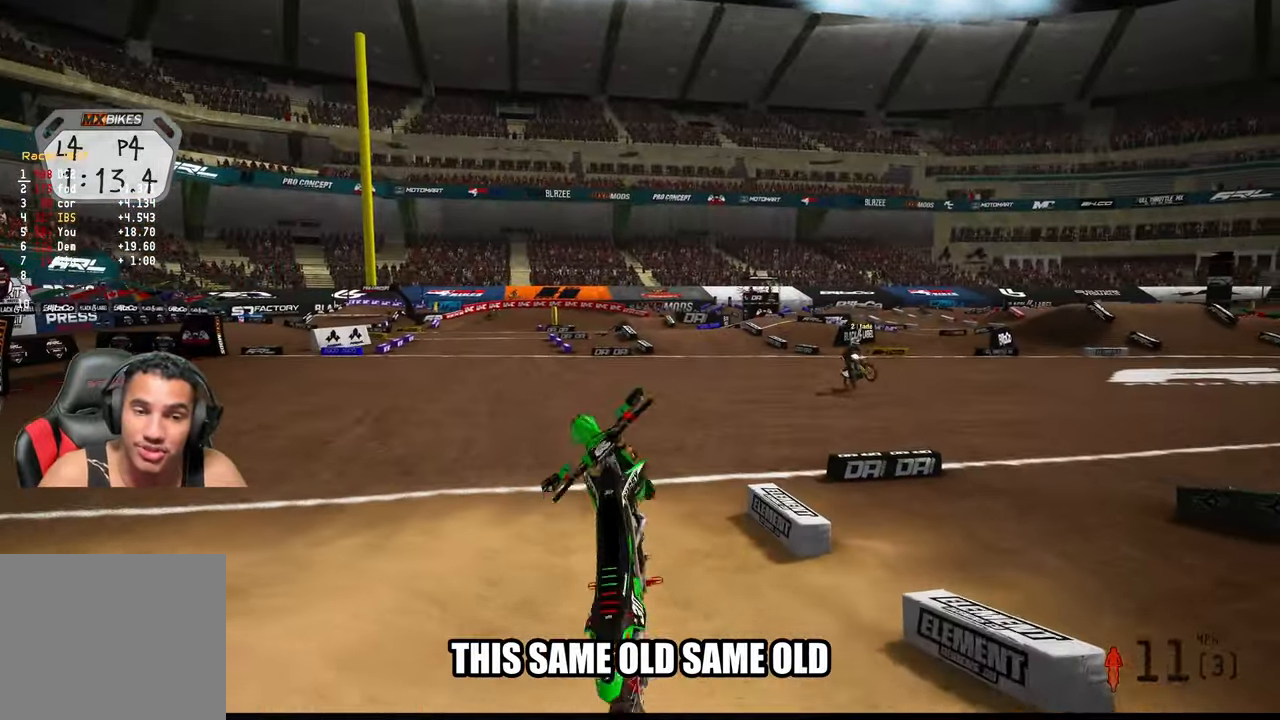
{"buttons": [], "left_stick": "center", "right_stick": "center", "events": []}
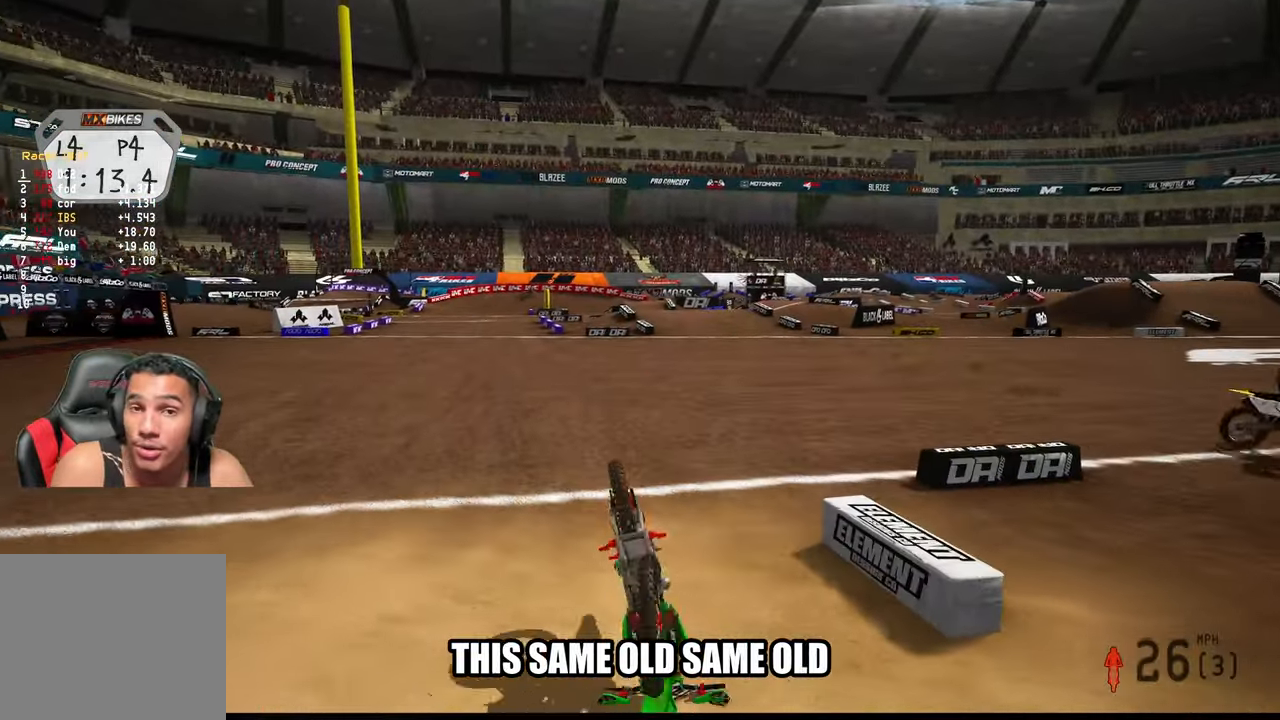
{"buttons": [], "left_stick": "center", "right_stick": "center", "events": []}
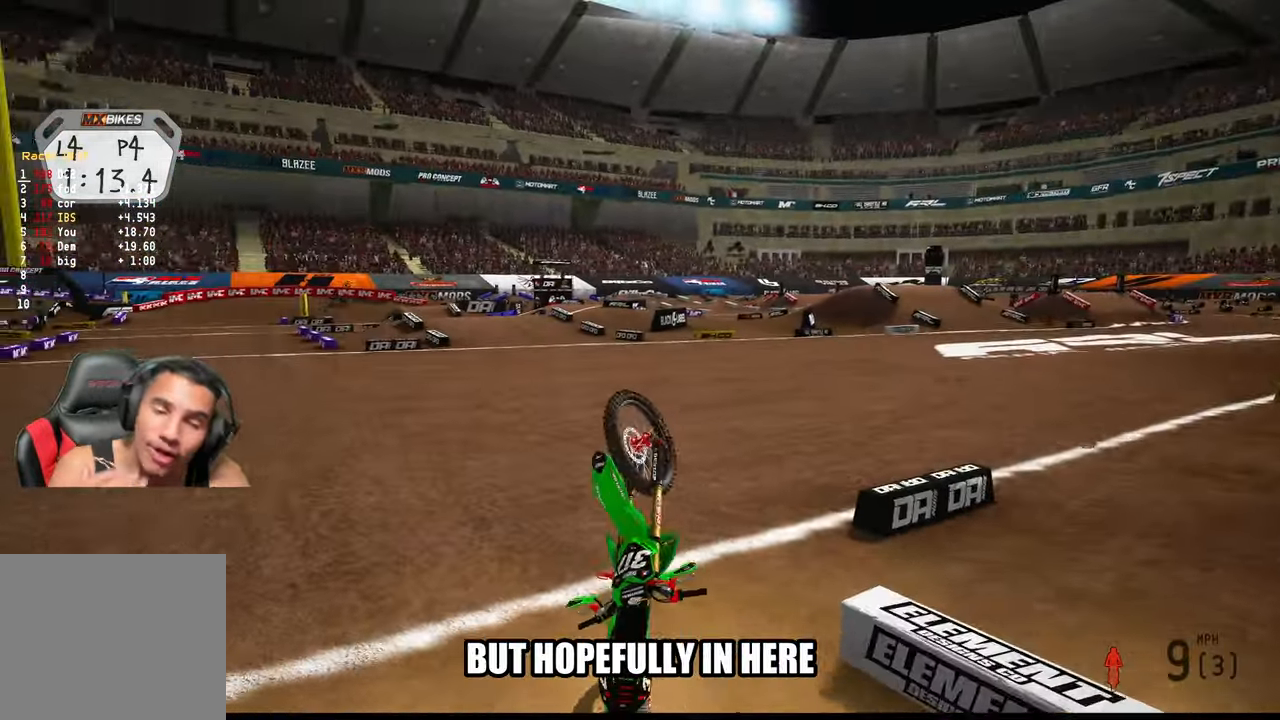
{"buttons": [], "left_stick": "center", "right_stick": "center", "events": []}
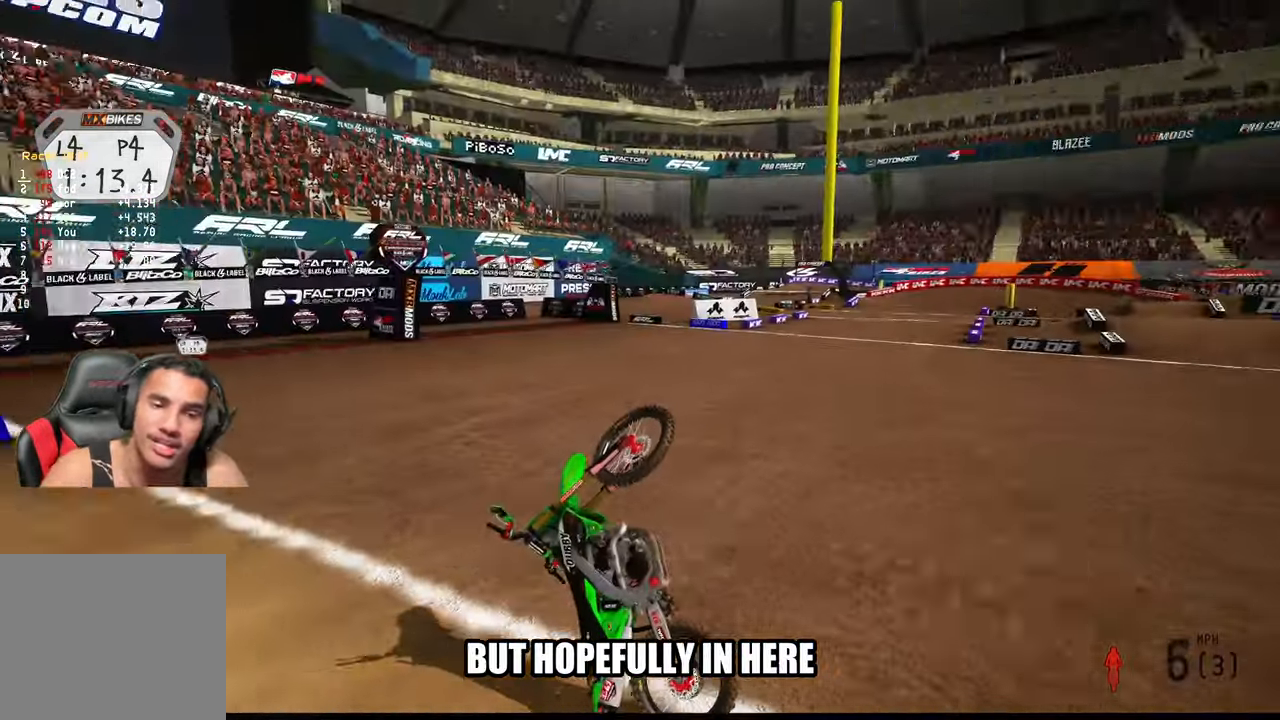
{"buttons": [], "left_stick": "center", "right_stick": "up-left", "events": [[384, "right_stick", "up-left"]]}
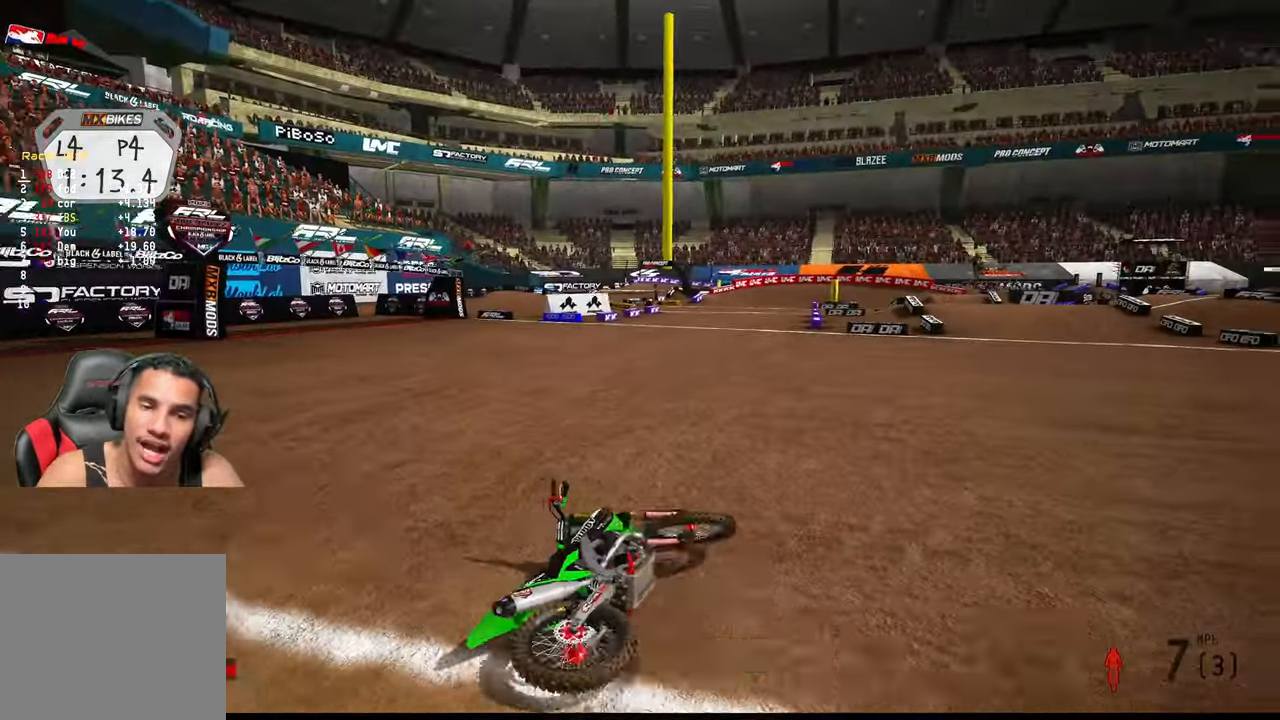
{"buttons": ["R2", "R3"], "left_stick": "center", "right_stick": "center", "events": [[17, "right_stick", "center"], [400, "R2", "down"], [466, "R3", "down"]]}
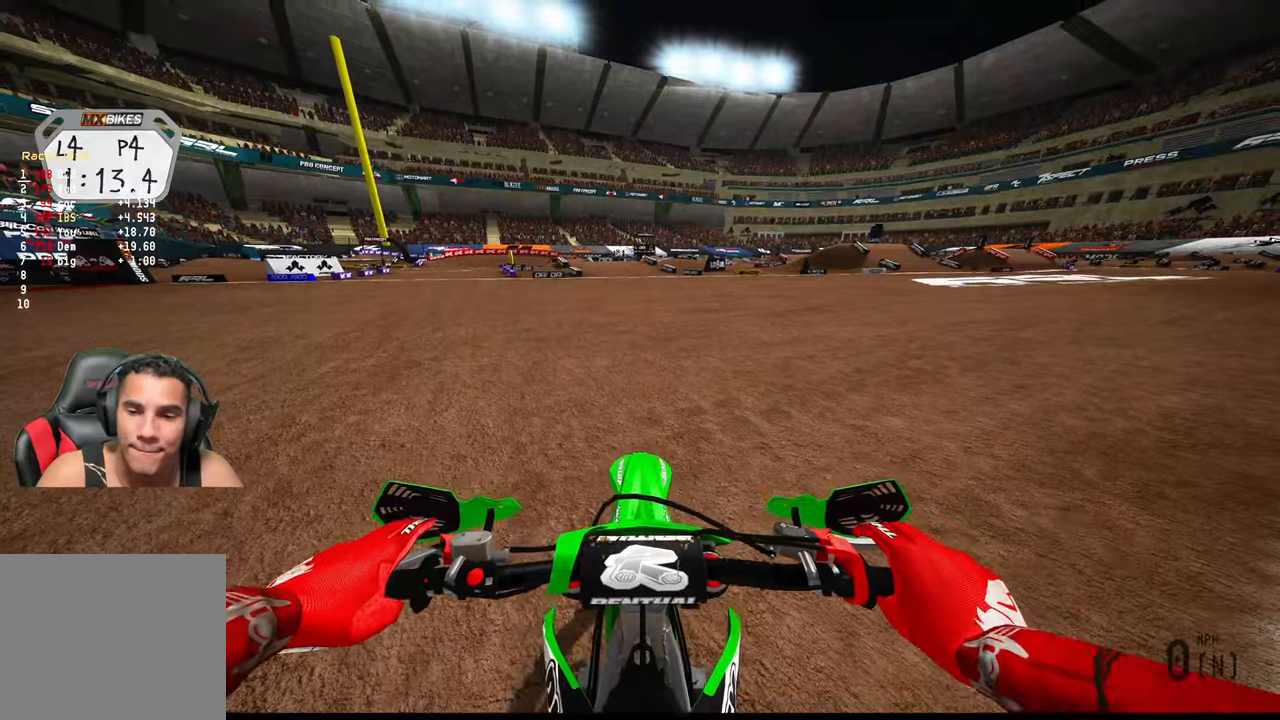
{"buttons": ["R2"], "left_stick": "up-left", "right_stick": "up", "events": [[50, "left_stick", "up-left"], [66, "R3", "up"], [66, "right_stick", "up"]]}
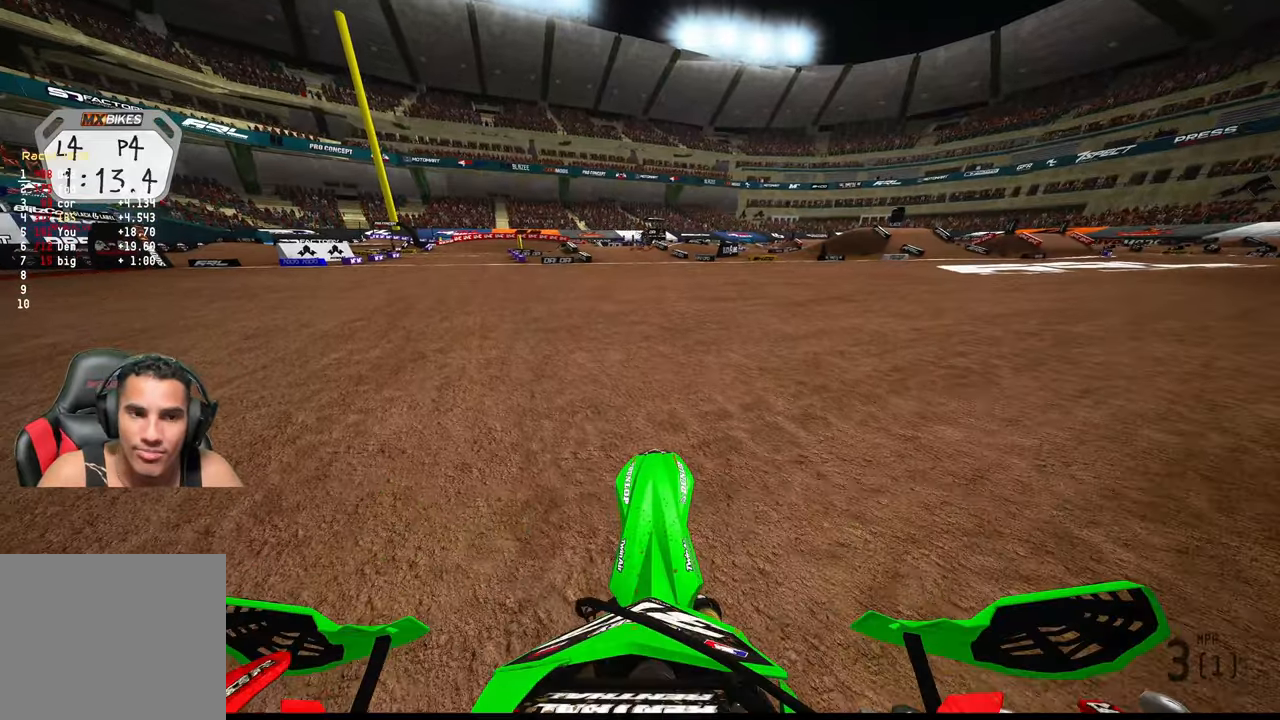
{"buttons": ["R2"], "left_stick": "up-left", "right_stick": "center", "events": [[200, "right_stick", "center"]]}
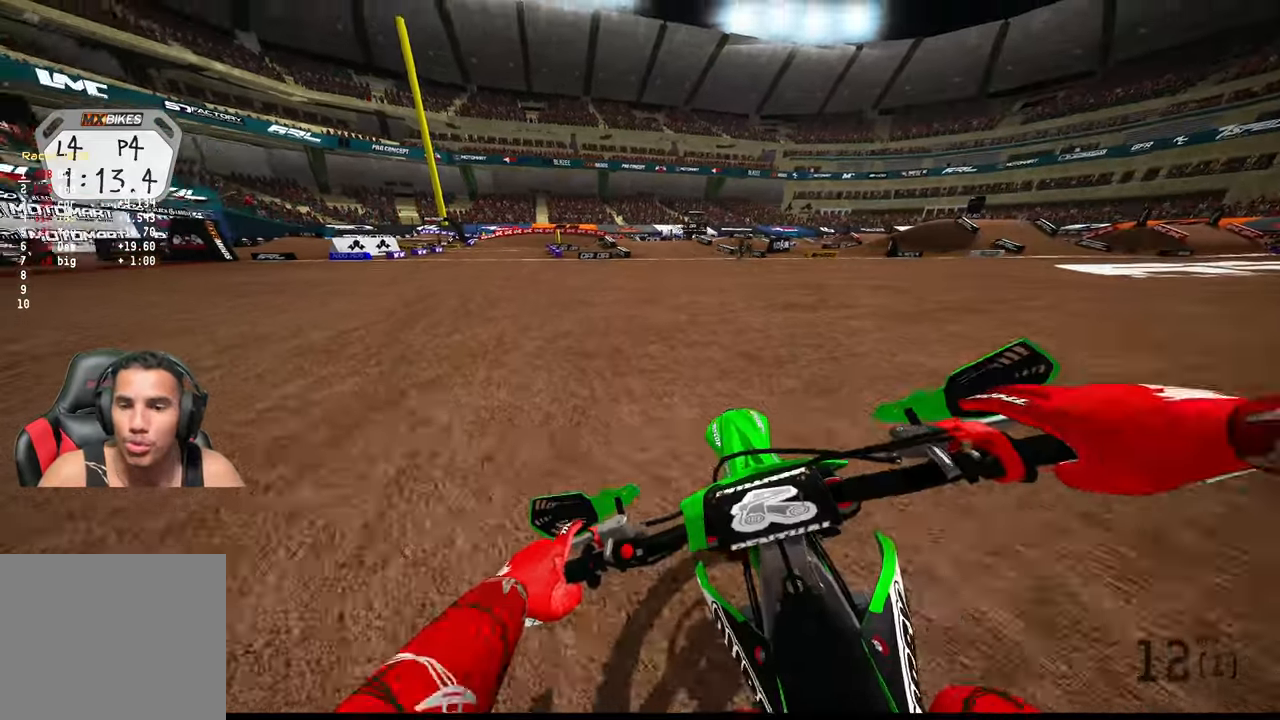
{"buttons": ["R2"], "left_stick": "up-left", "right_stick": "center", "events": [[100, "right_stick", "up"], [433, "right_stick", "center"]]}